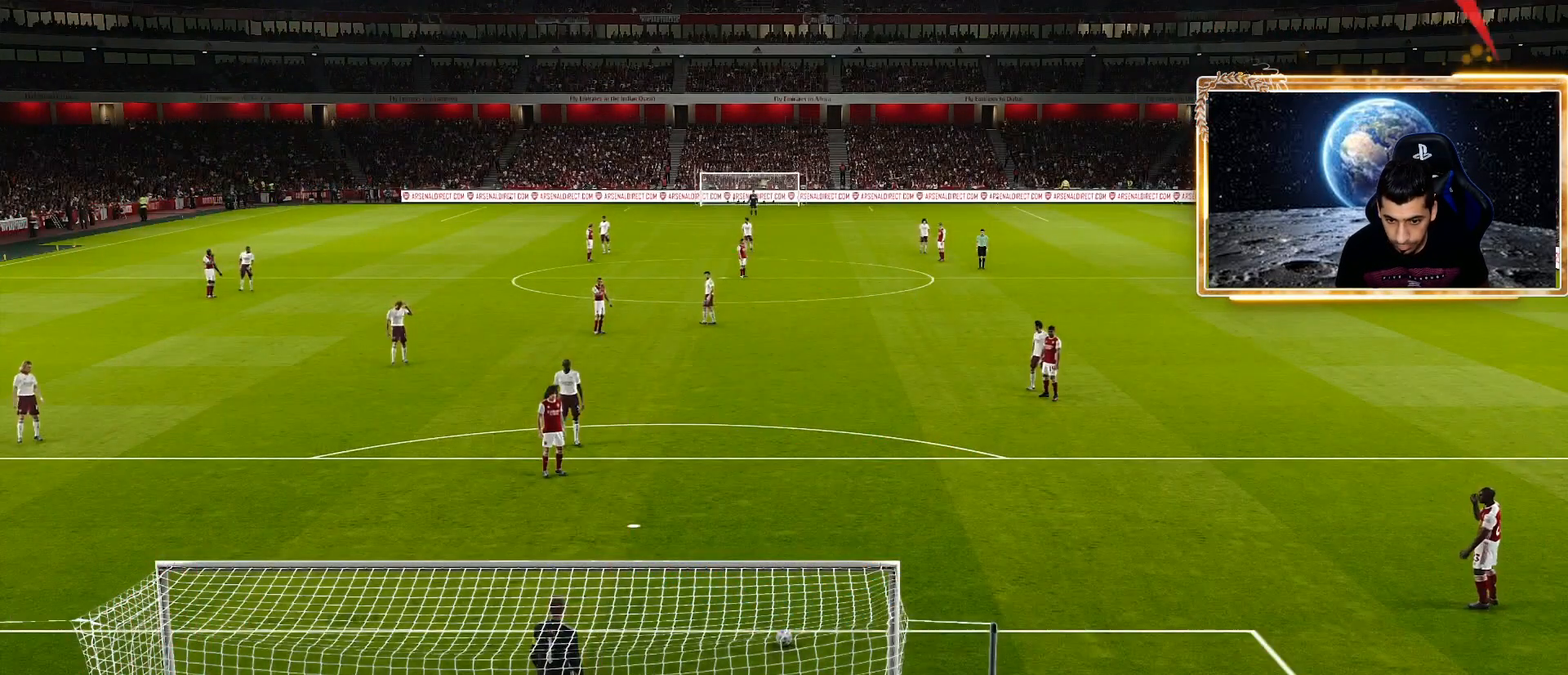
Gameplay with a controller (PlayStation layout); each line is a JSON object with the inputs held at the frame after it. "events" lists button and stick changes between this image and that frame as [ms after this image, input, new state], when the widget could be followed in between.
{"buttons": [], "left_stick": "right", "right_stick": "center", "events": [[100, "right_stick", "up-left"], [200, "right_stick", "center"], [317, "L1", "up"], [417, "CROSS", "down"], [450, "left_stick", "right"], [500, "CROSS", "up"]]}
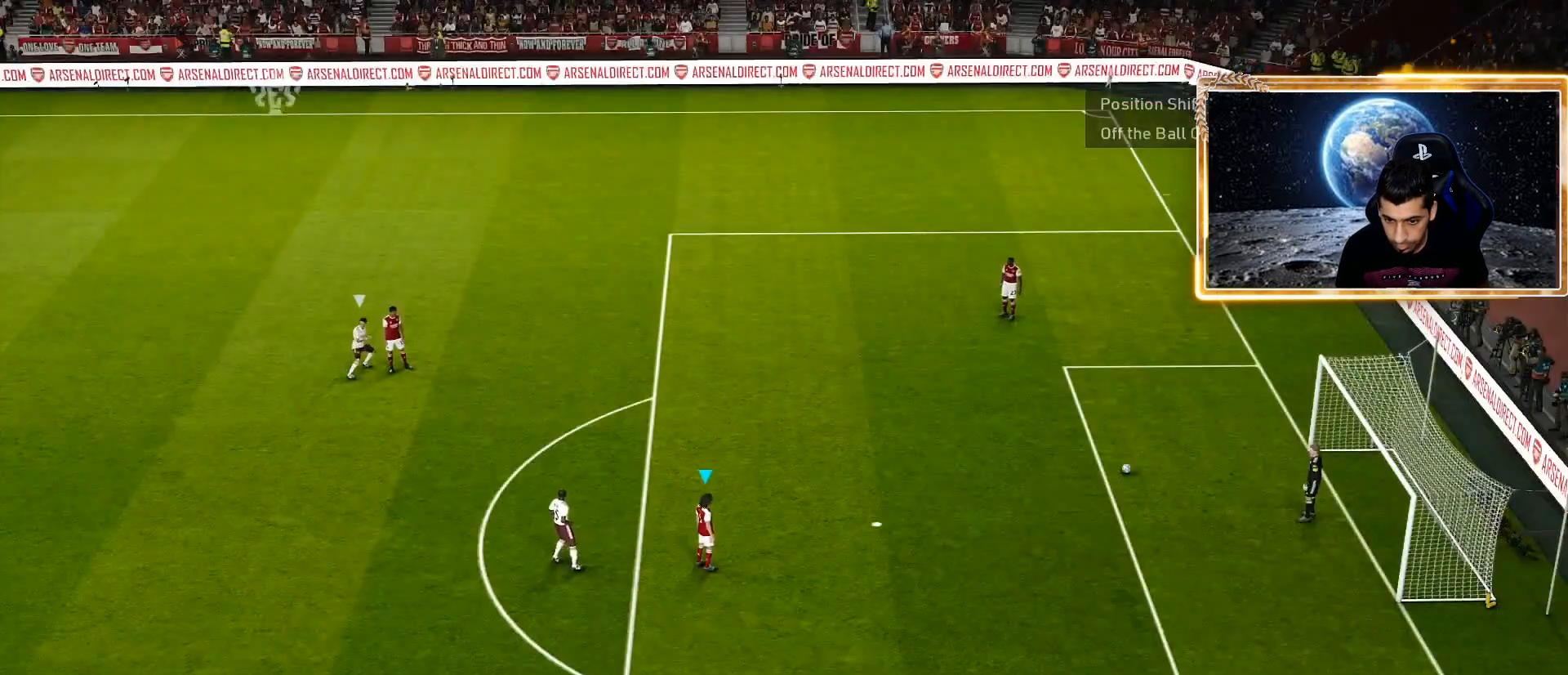
{"buttons": [], "left_stick": "right", "right_stick": "center", "events": [[100, "CROSS", "down"], [183, "CROSS", "up"]]}
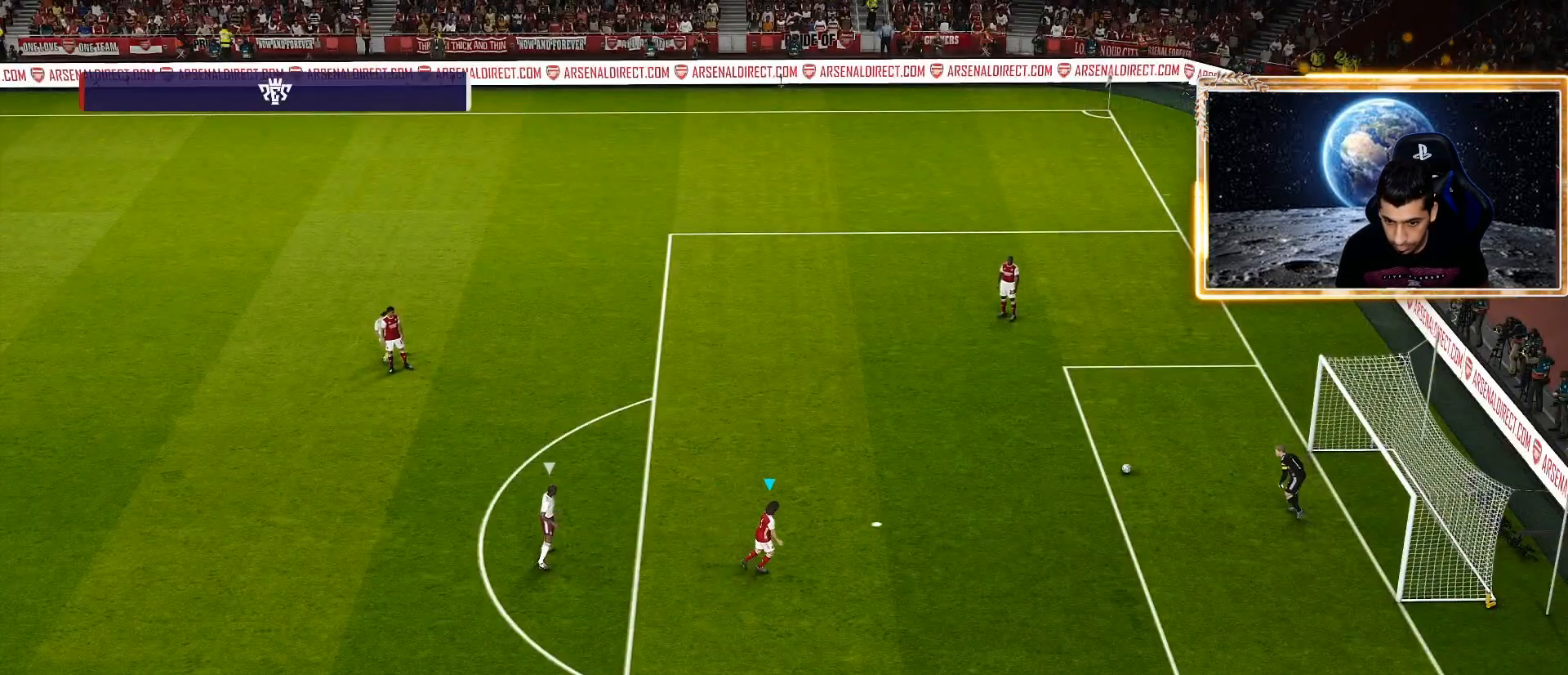
{"buttons": [], "left_stick": "center", "right_stick": "center", "events": [[467, "left_stick", "center"]]}
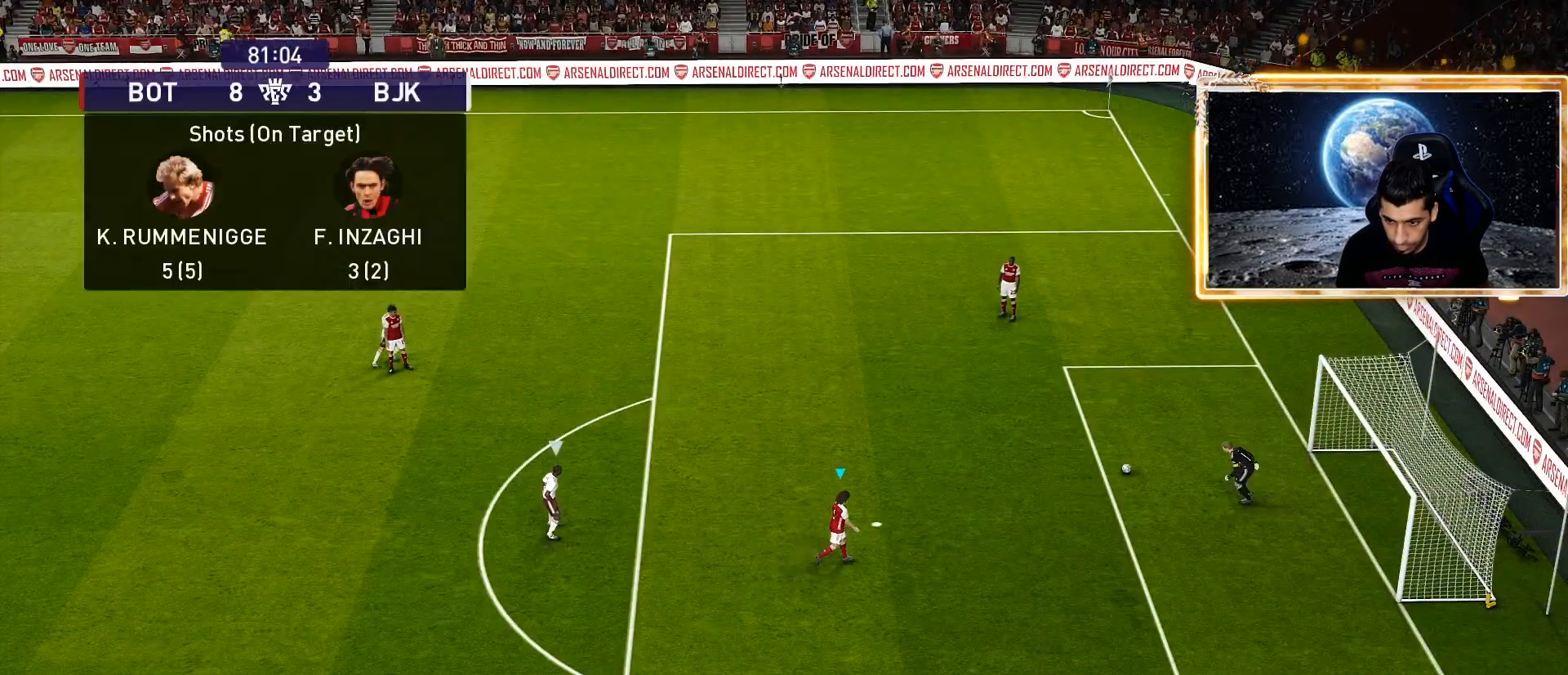
{"buttons": [], "left_stick": "center", "right_stick": "center", "events": []}
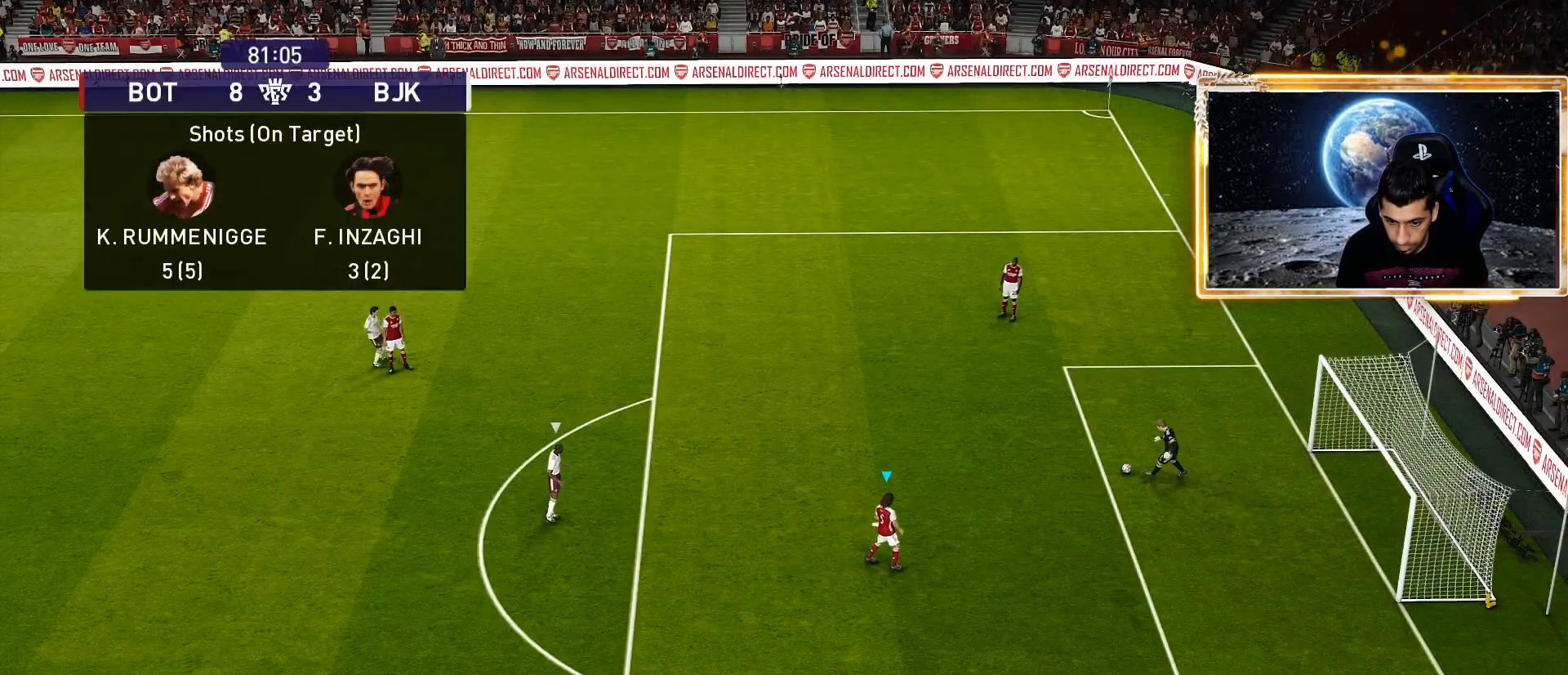
{"buttons": [], "left_stick": "down-left", "right_stick": "center", "events": [[267, "left_stick", "down-left"]]}
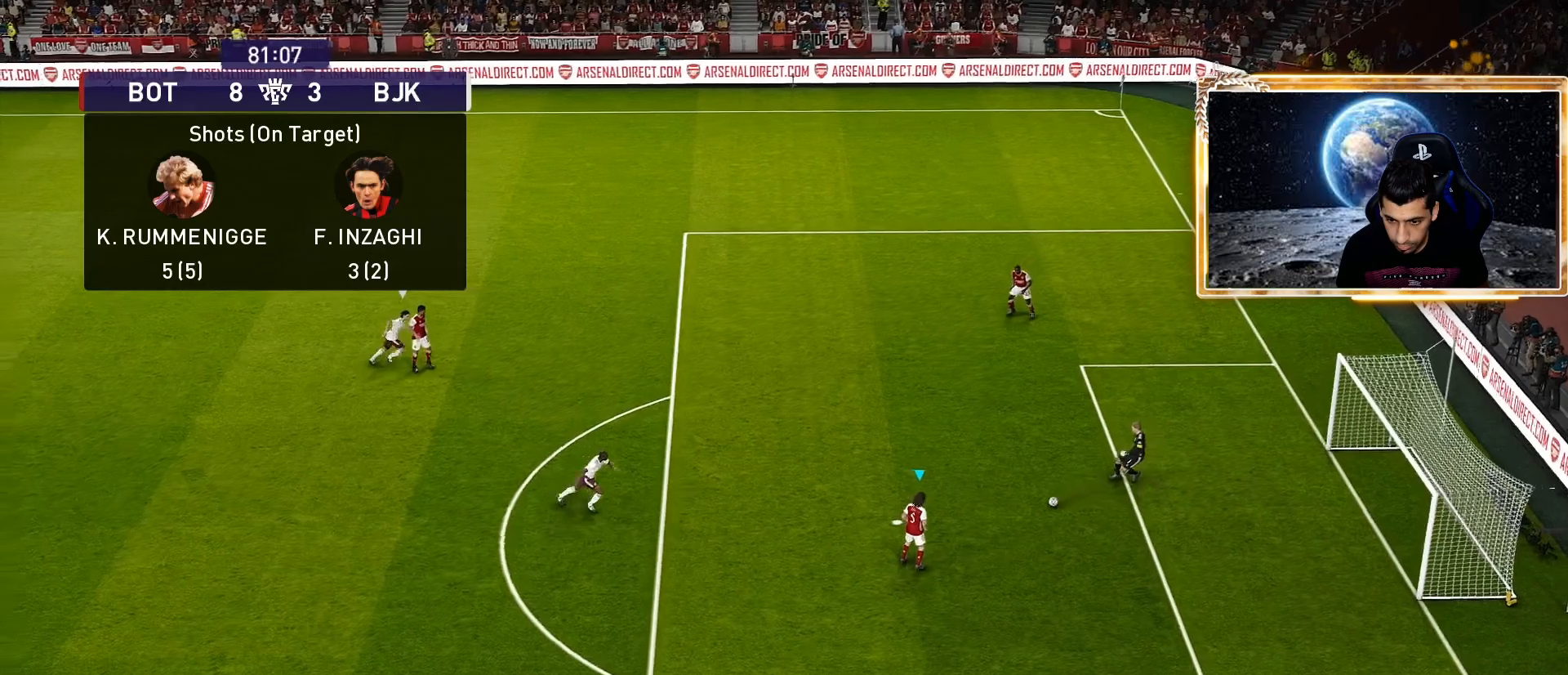
{"buttons": [], "left_stick": "down", "right_stick": "center", "events": [[450, "left_stick", "down"]]}
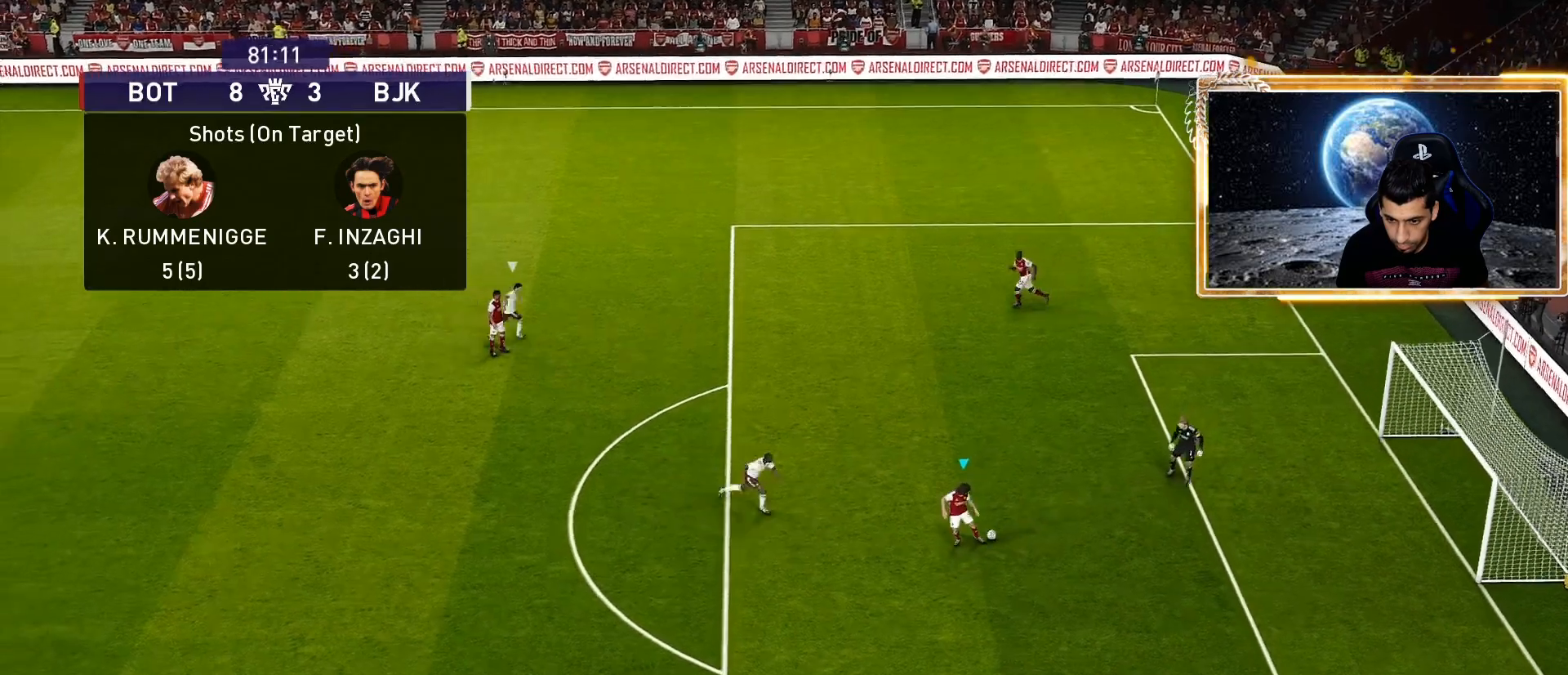
{"buttons": [], "left_stick": "center", "right_stick": "center", "events": [[150, "CROSS", "down"], [267, "CROSS", "up"], [333, "left_stick", "center"]]}
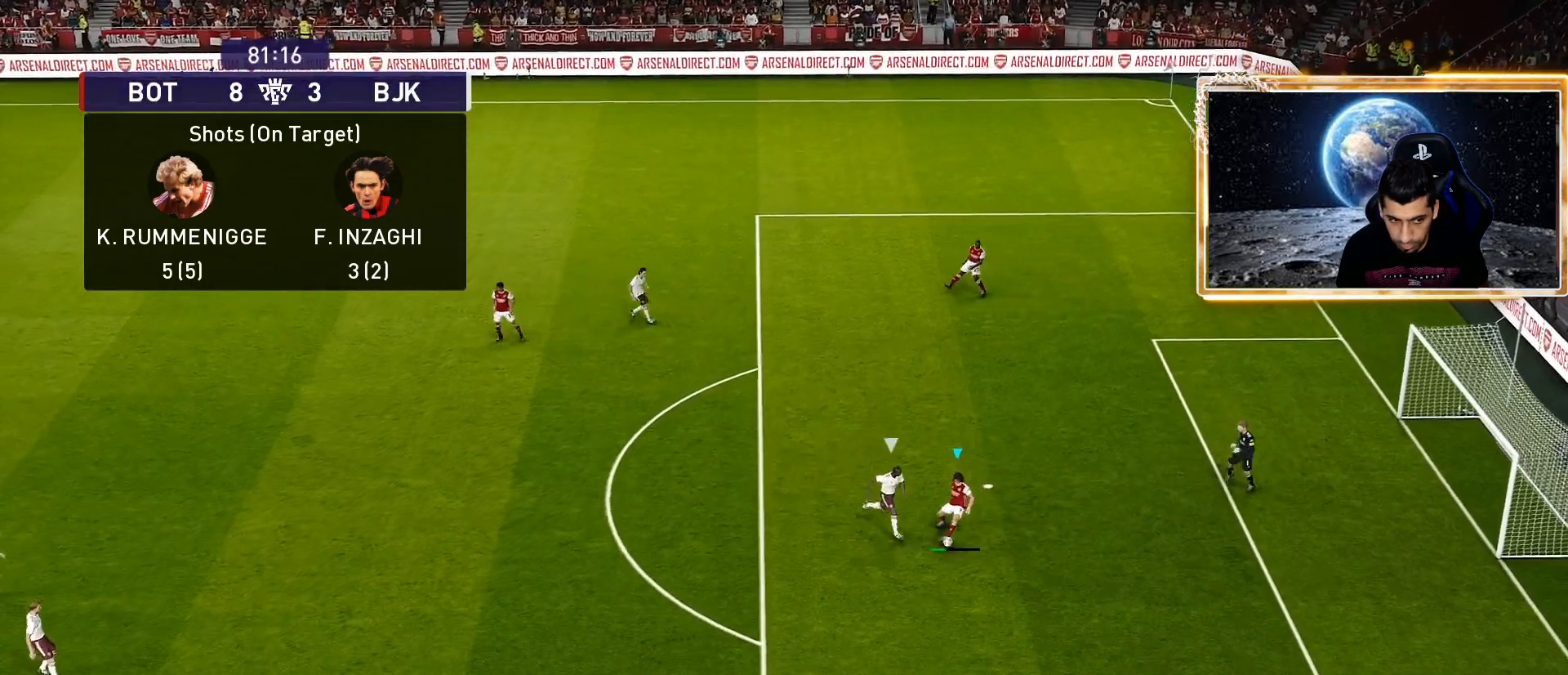
{"buttons": [], "left_stick": "center", "right_stick": "center", "events": []}
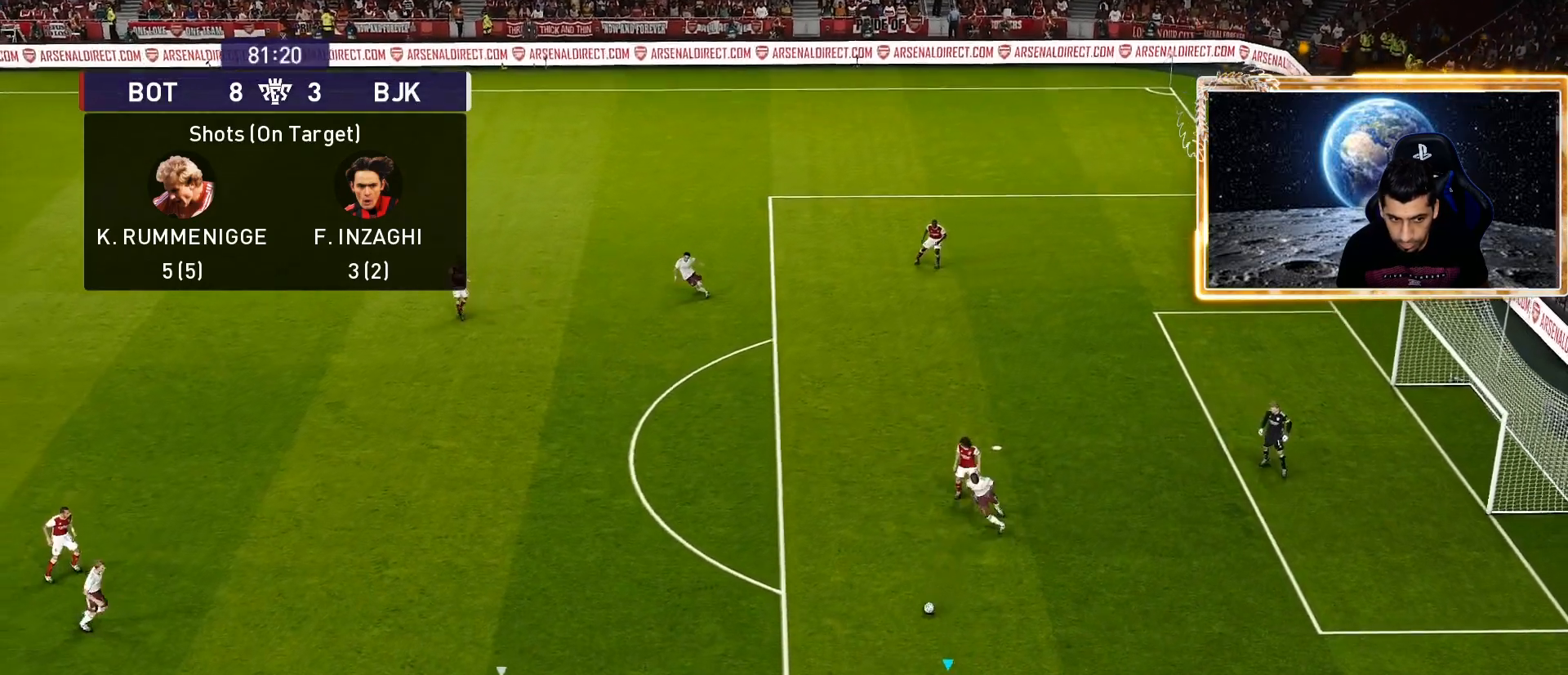
{"buttons": [], "left_stick": "up-left", "right_stick": "center", "events": [[167, "left_stick", "up-left"], [250, "CROSS", "down"], [483, "CROSS", "up"]]}
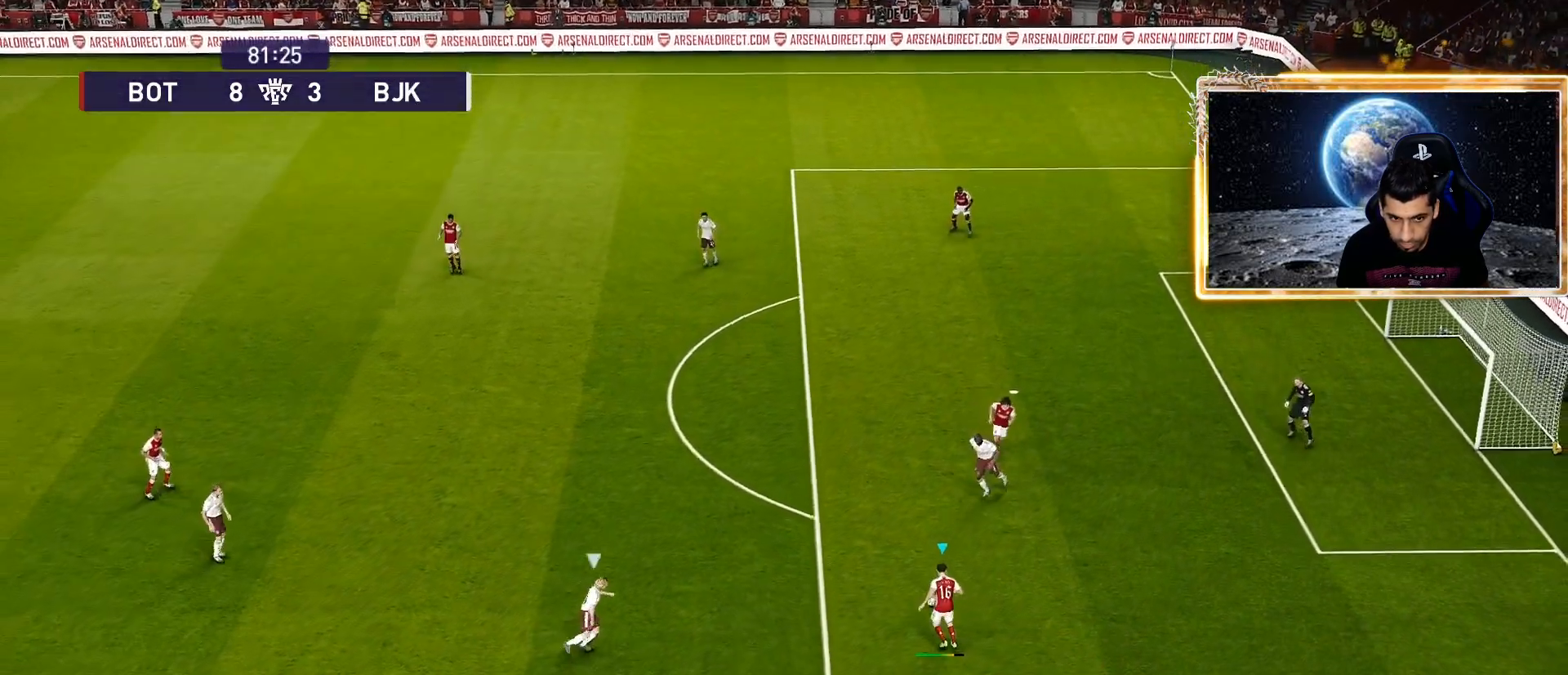
{"buttons": [], "left_stick": "center", "right_stick": "center", "events": [[67, "left_stick", "center"]]}
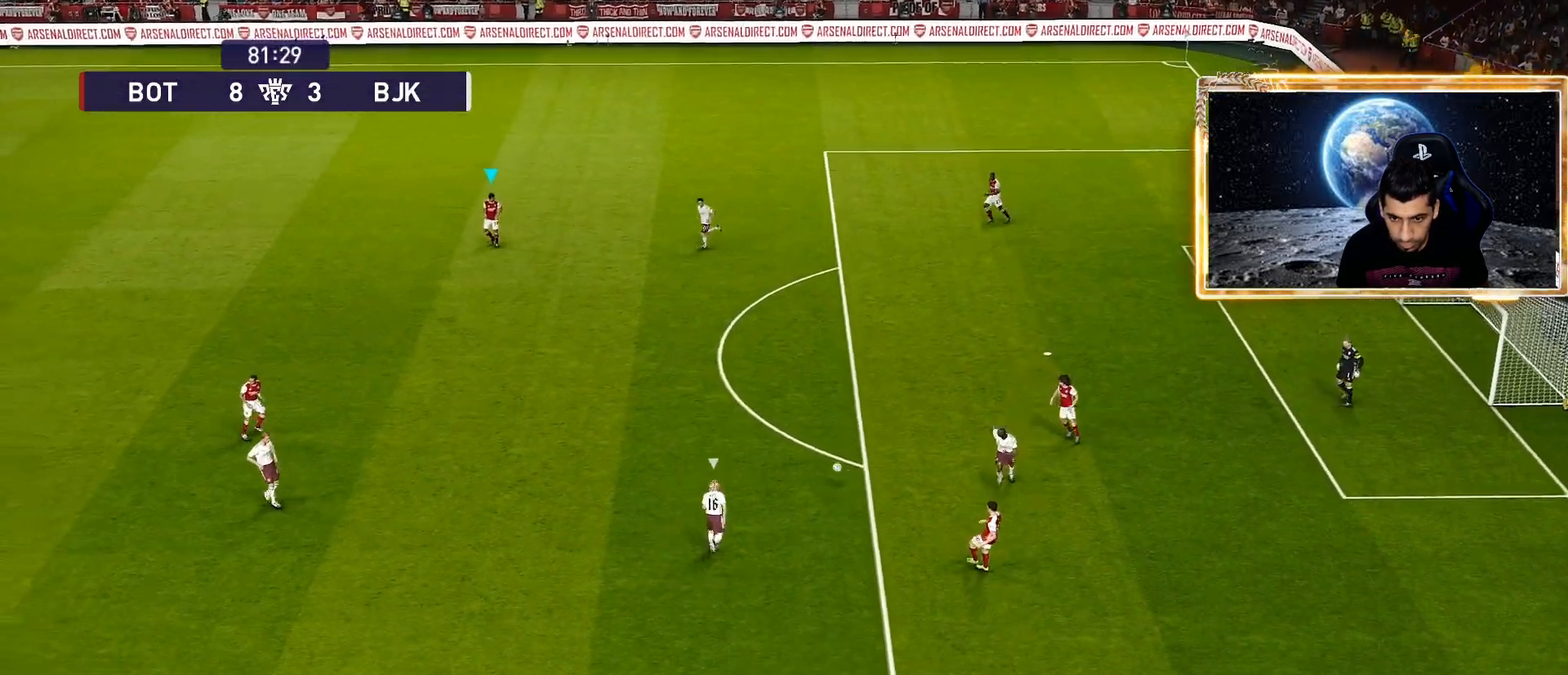
{"buttons": [], "left_stick": "center", "right_stick": "center", "events": []}
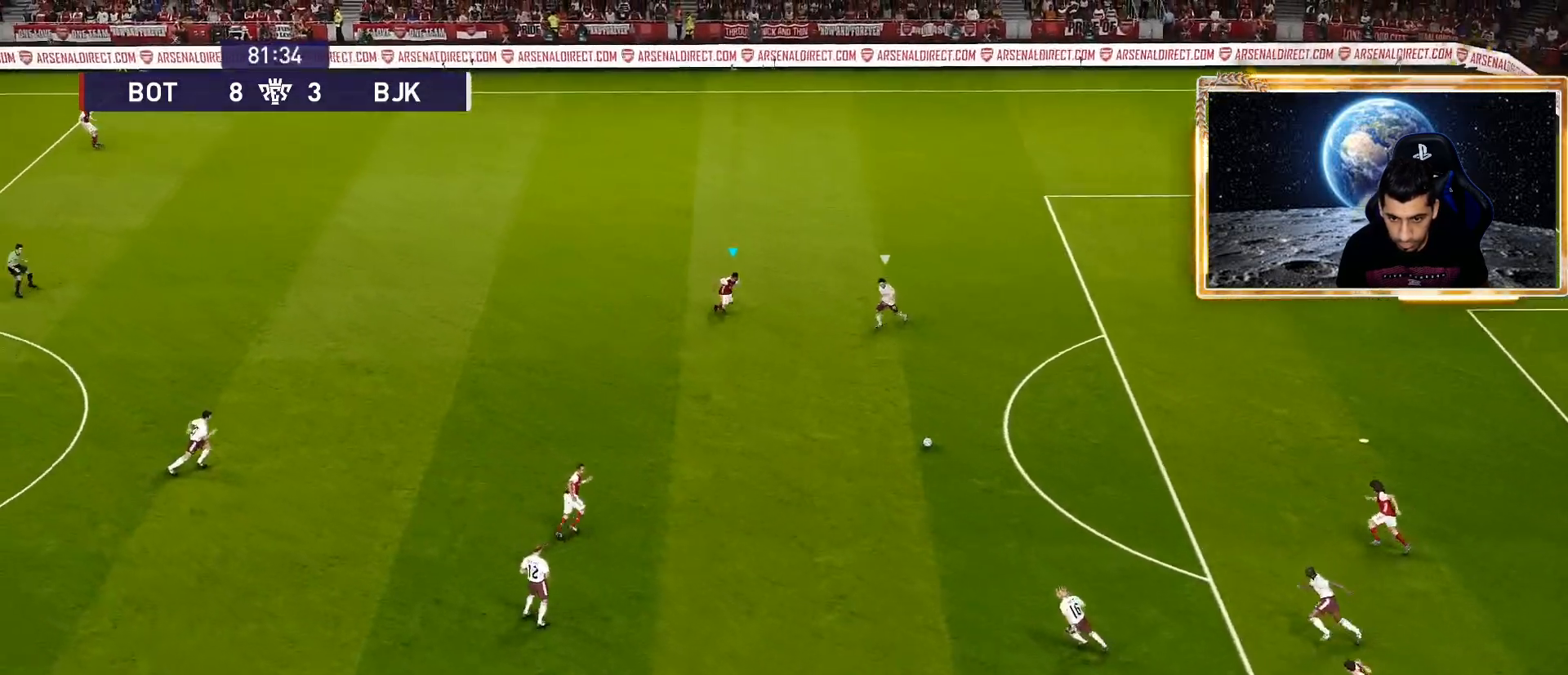
{"buttons": [], "left_stick": "down-left", "right_stick": "center", "events": [[17, "left_stick", "left"], [150, "left_stick", "down-left"], [367, "CROSS", "down"], [433, "CROSS", "up"]]}
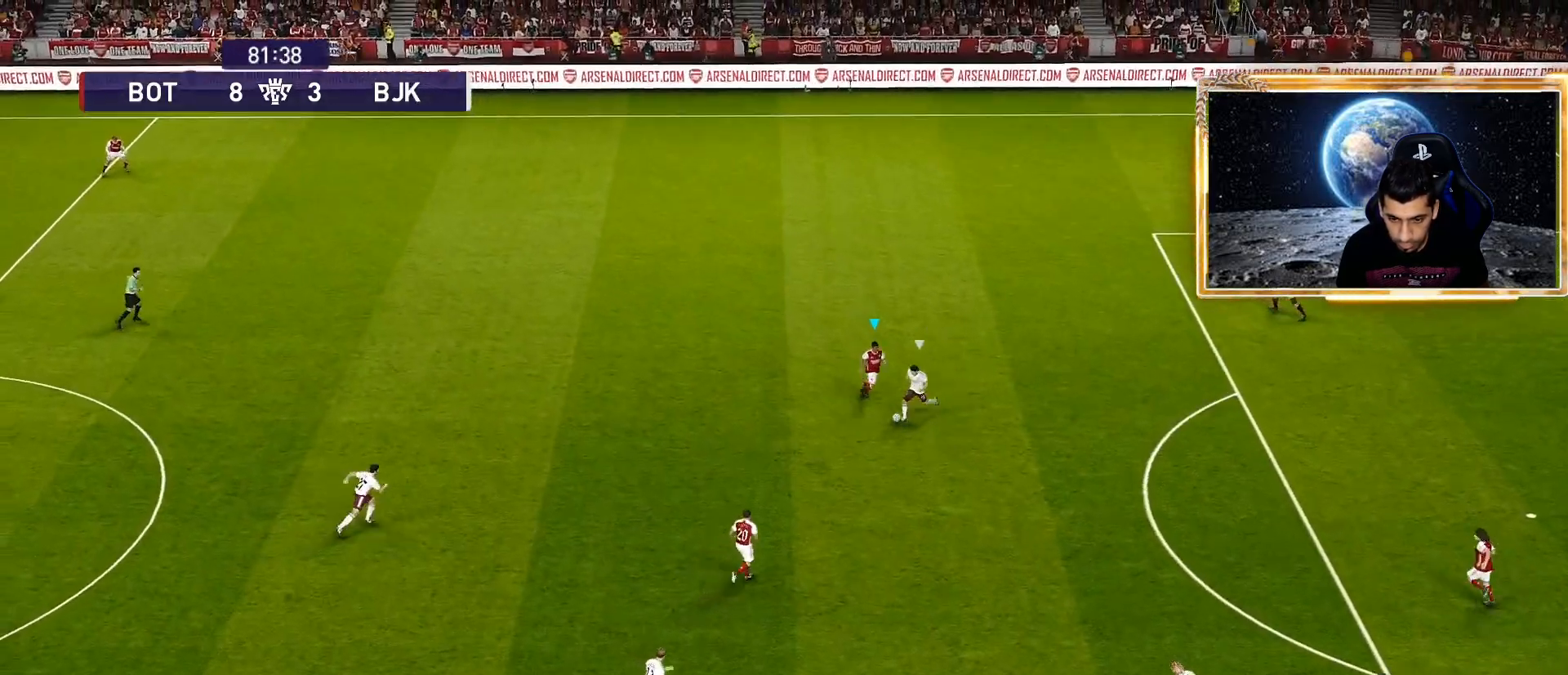
{"buttons": ["SQUARE"], "left_stick": "down-left", "right_stick": "center", "events": [[233, "left_stick", "down"], [433, "SQUARE", "down"], [467, "left_stick", "down-left"]]}
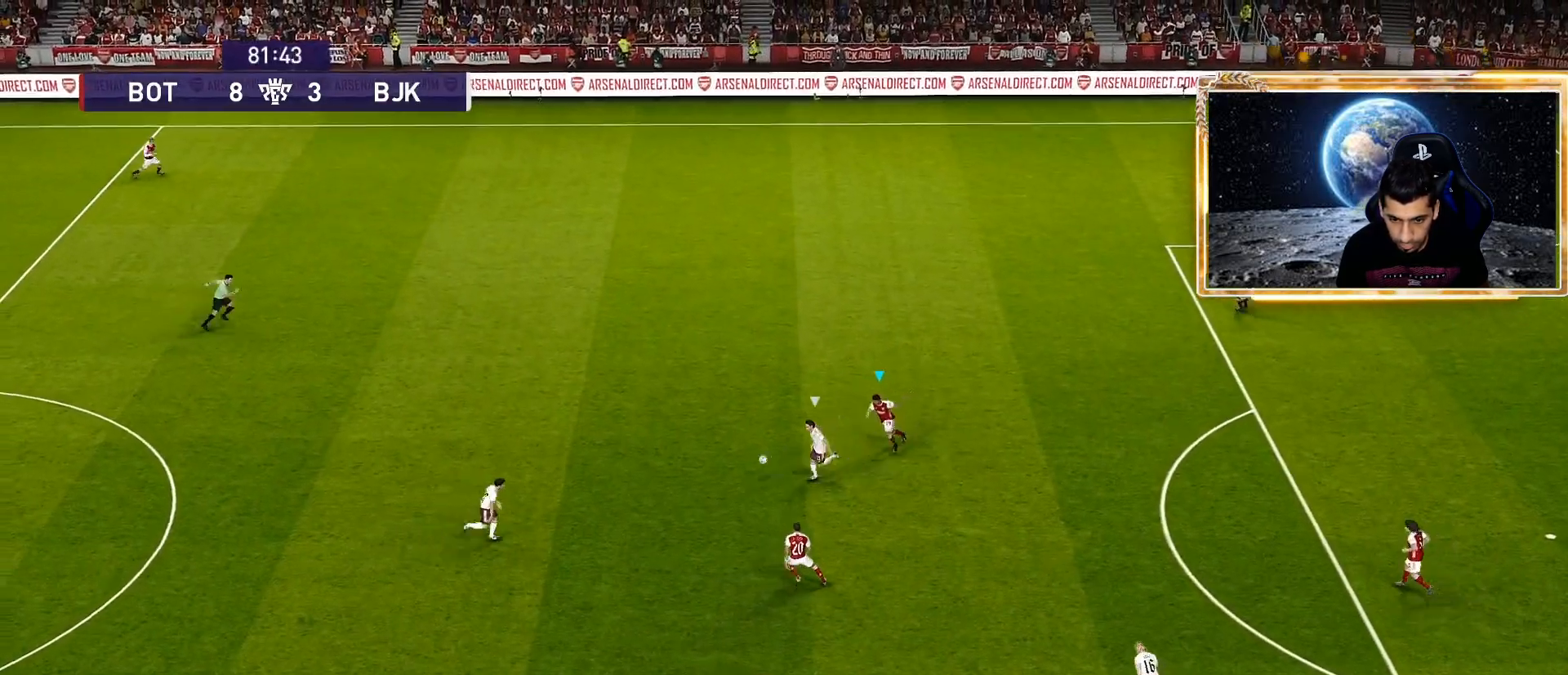
{"buttons": ["SQUARE", "R1"], "left_stick": "down", "right_stick": "center", "events": [[17, "R1", "down"], [133, "left_stick", "down"]]}
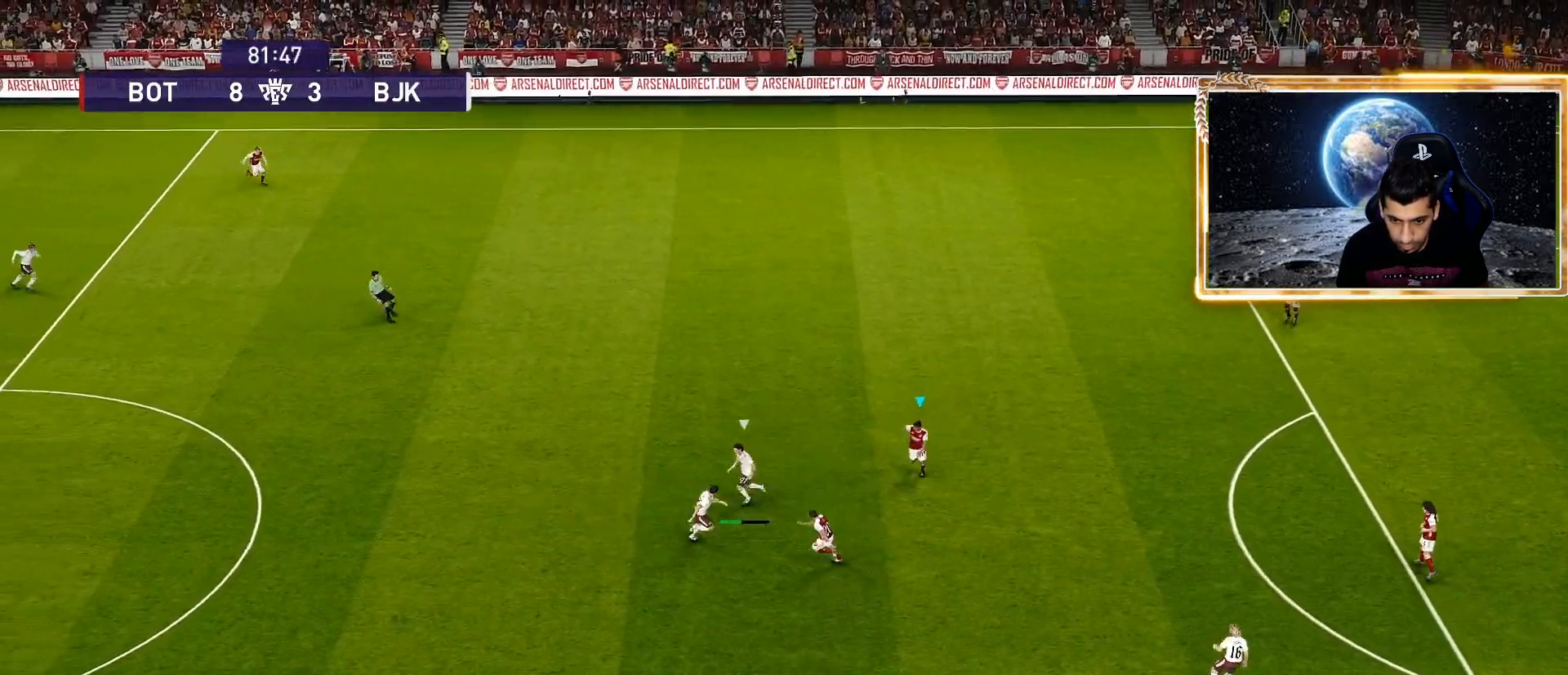
{"buttons": ["SQUARE", "R1"], "left_stick": "right", "right_stick": "center", "events": [[117, "left_stick", "down-right"], [450, "left_stick", "right"]]}
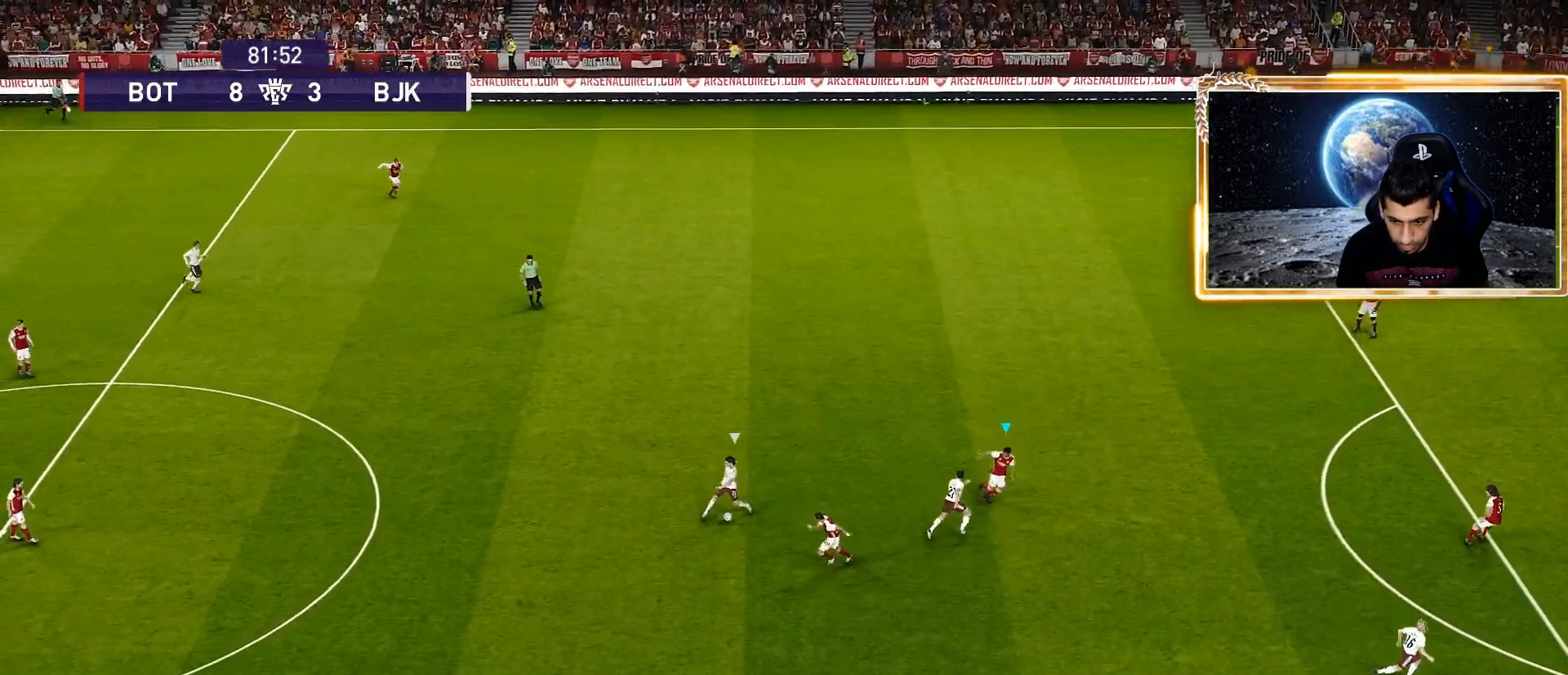
{"buttons": ["SQUARE", "R1"], "left_stick": "center", "right_stick": "center", "events": [[400, "left_stick", "center"]]}
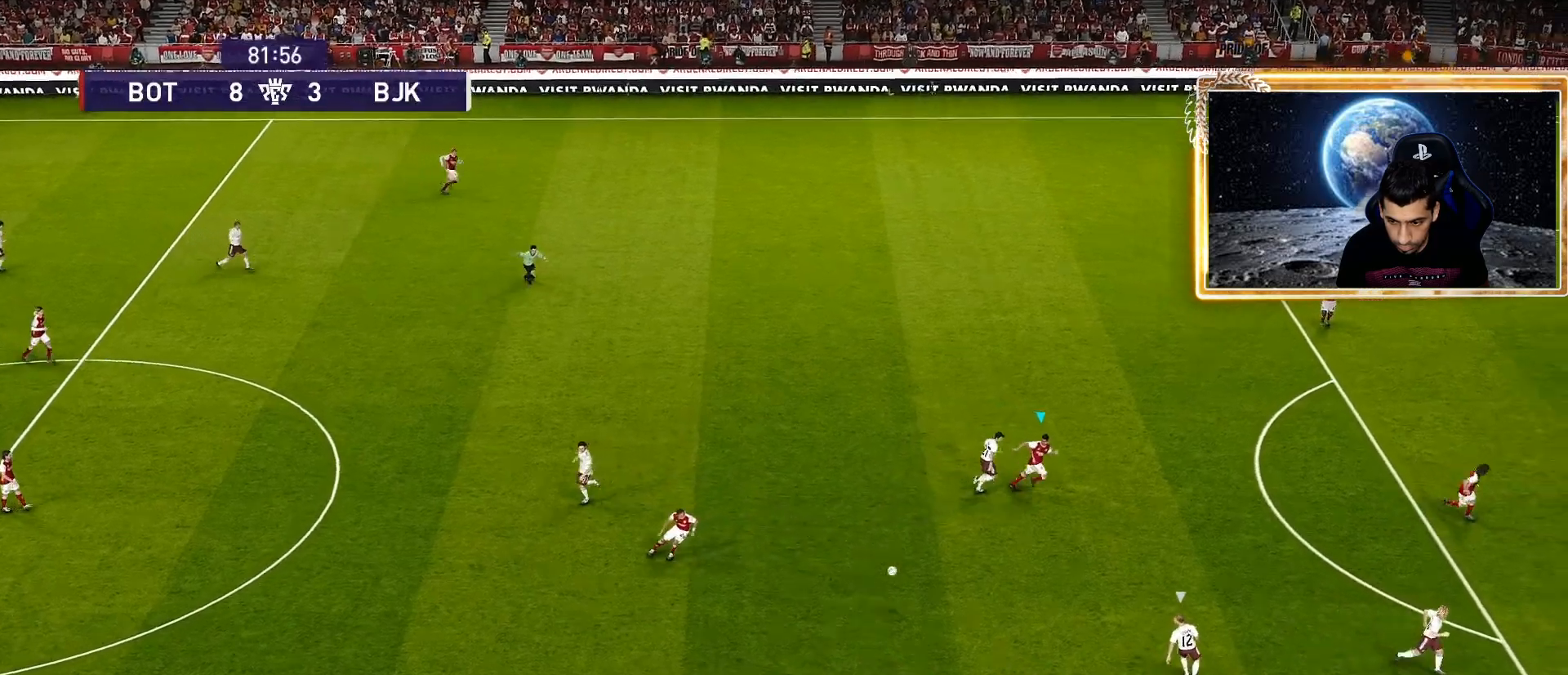
{"buttons": ["CROSS", "SQUARE", "R1"], "left_stick": "center", "right_stick": "center", "events": [[167, "left_stick", "up-left"], [250, "L1", "down"], [317, "left_stick", "up"], [350, "CROSS", "down"], [367, "L1", "up"], [467, "left_stick", "center"]]}
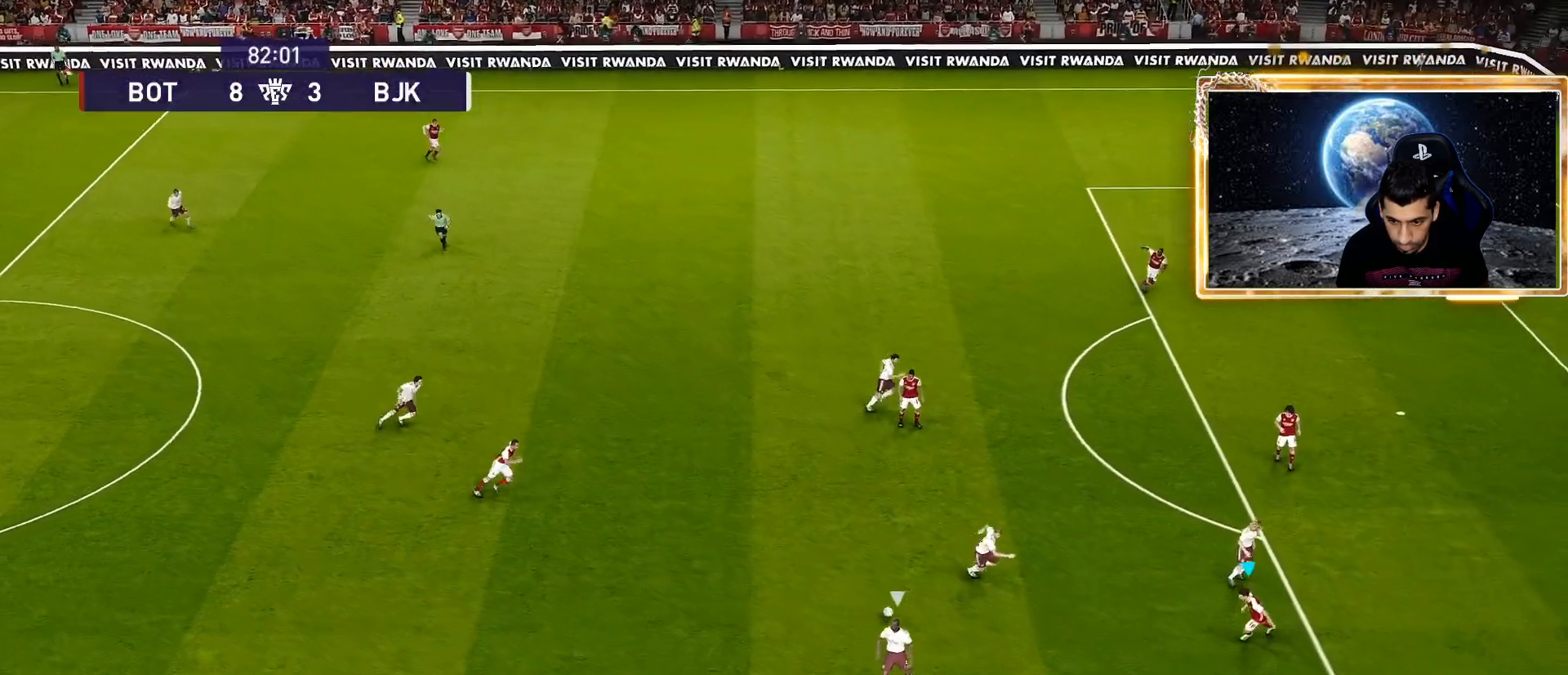
{"buttons": ["CROSS", "SQUARE", "R1"], "left_stick": "center", "right_stick": "center", "events": []}
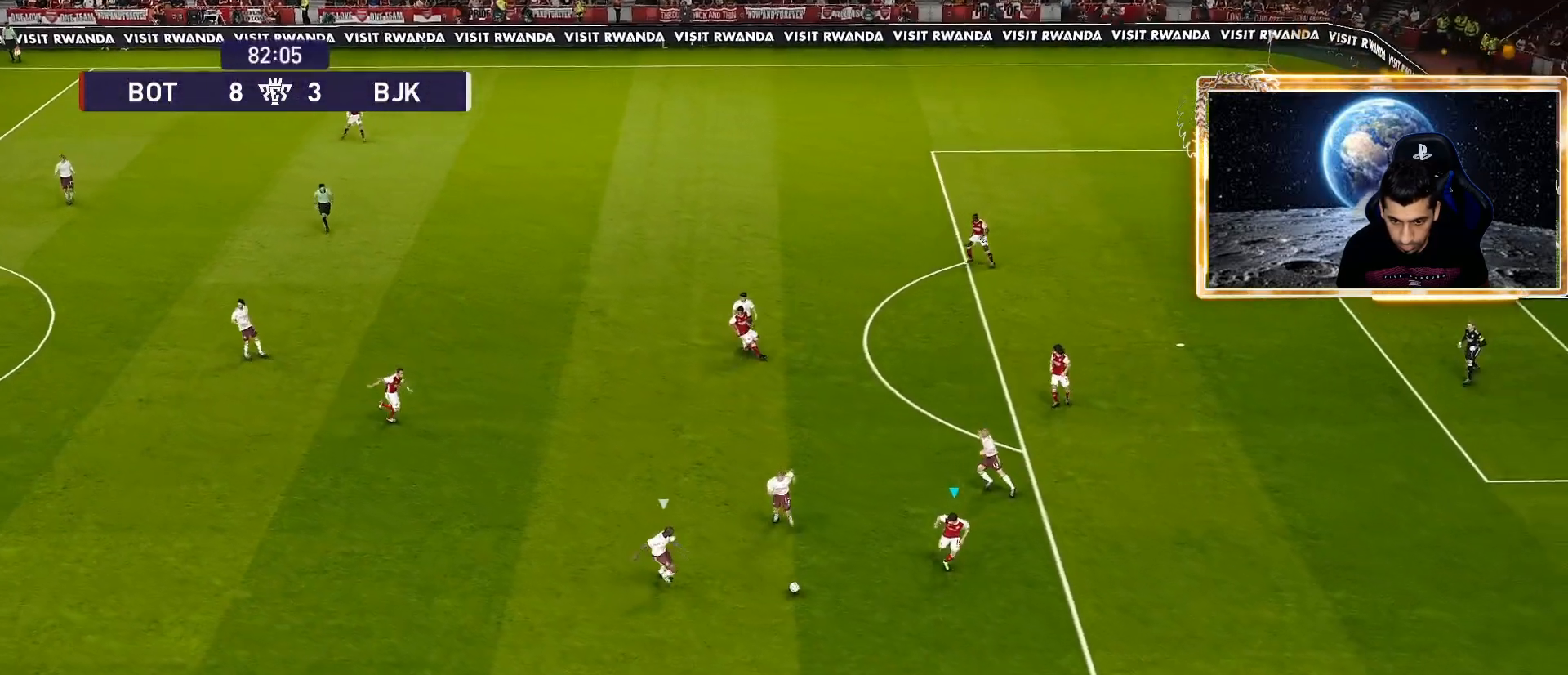
{"buttons": [], "left_stick": "down-left", "right_stick": "center", "events": [[217, "left_stick", "down-left"], [300, "SQUARE", "up"], [333, "CROSS", "up"], [333, "R1", "up"]]}
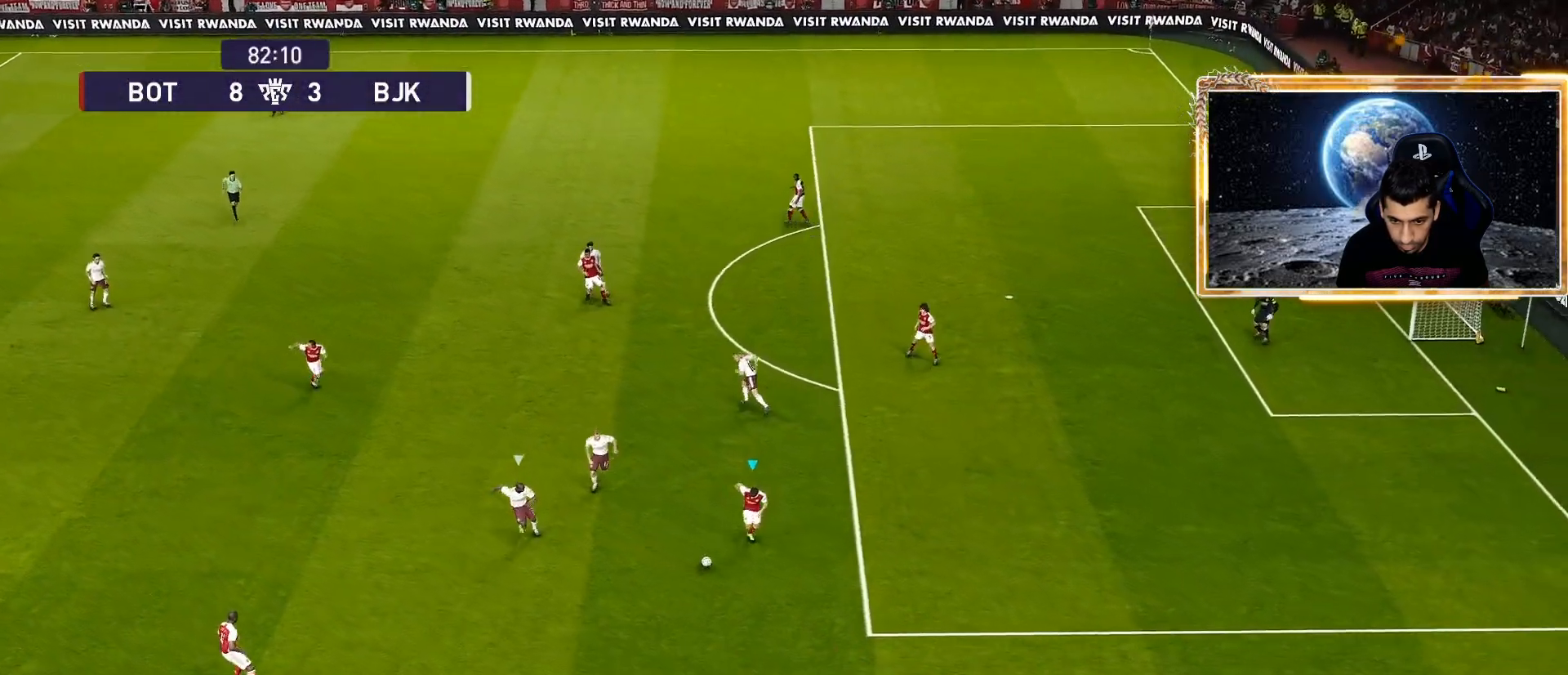
{"buttons": ["TRIANGLE"], "left_stick": "left", "right_stick": "center", "events": [[500, "TRIANGLE", "down"], [500, "left_stick", "left"]]}
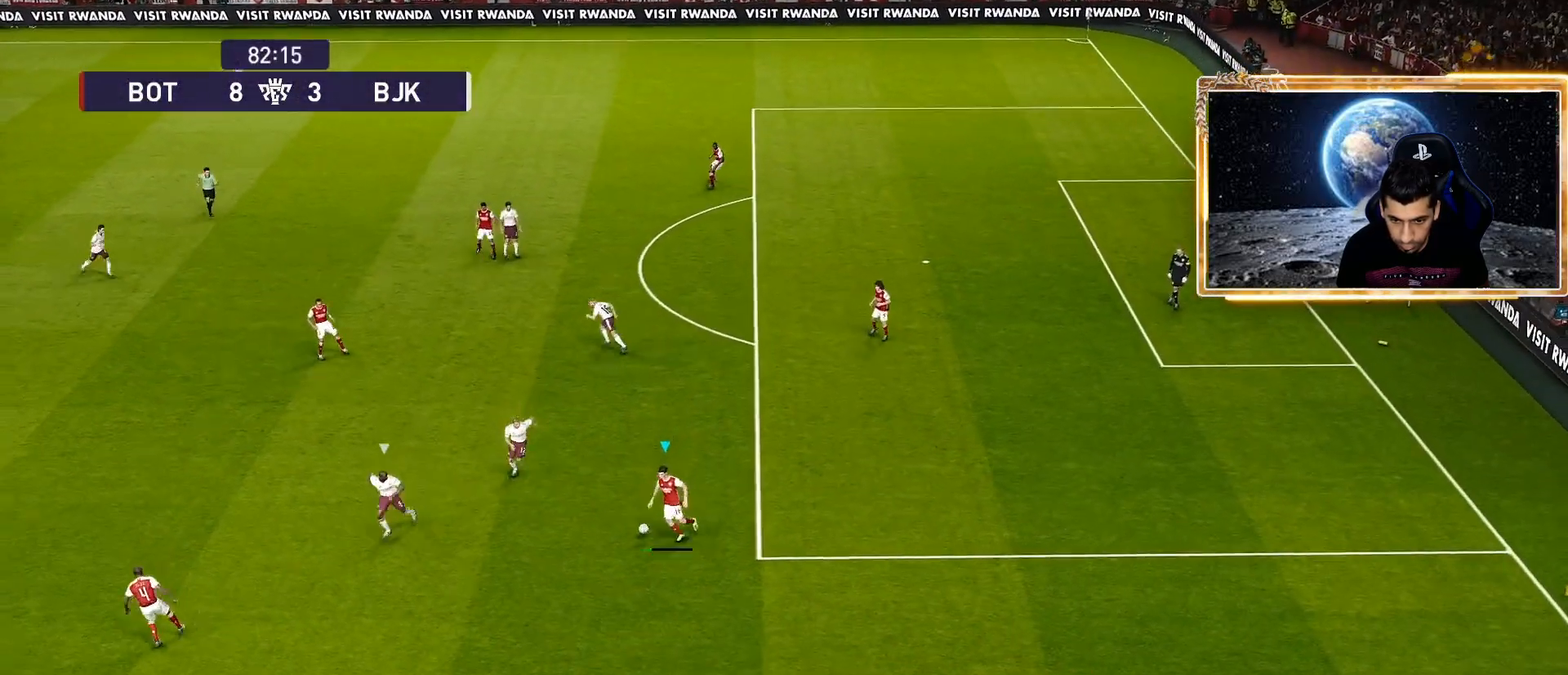
{"buttons": [], "left_stick": "left", "right_stick": "center", "events": [[217, "TRIANGLE", "up"]]}
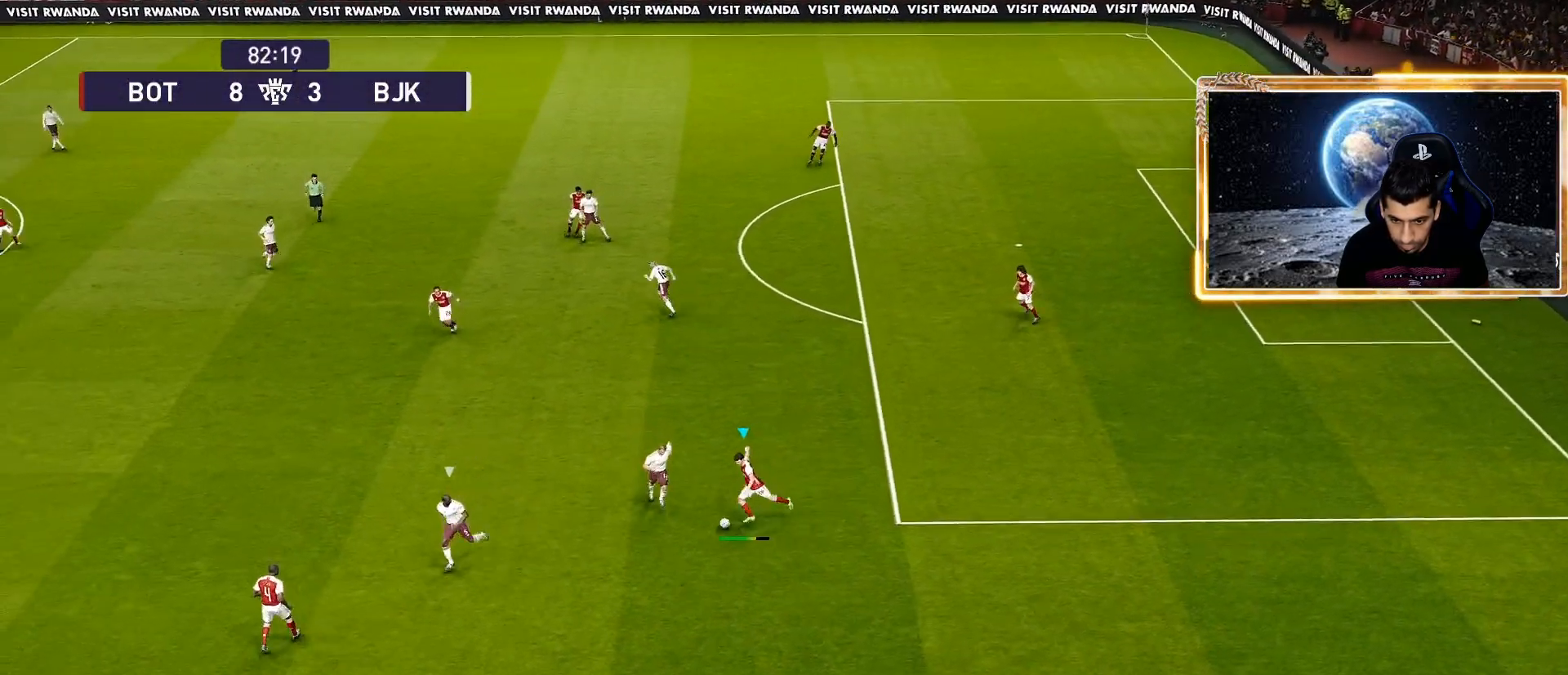
{"buttons": [], "left_stick": "center", "right_stick": "center", "events": [[50, "left_stick", "center"]]}
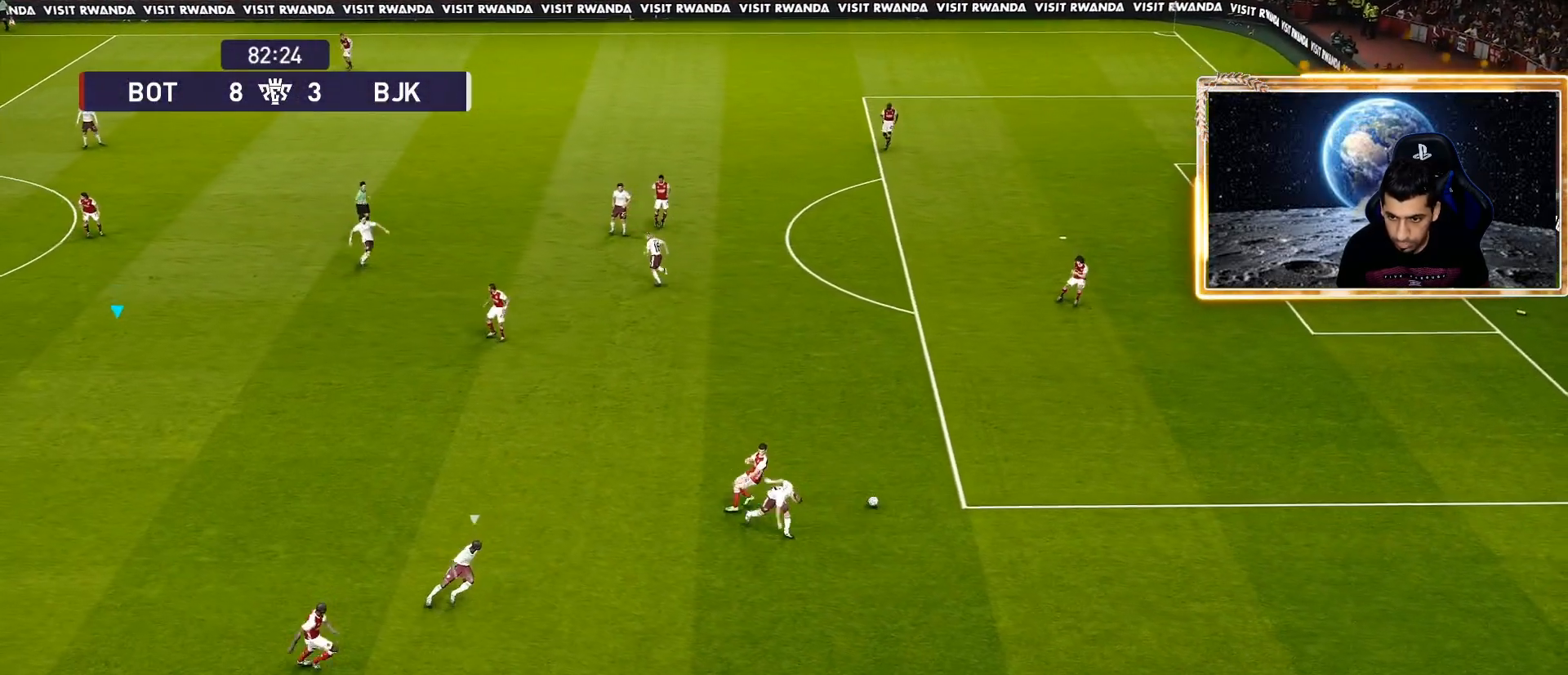
{"buttons": [], "left_stick": "center", "right_stick": "center", "events": []}
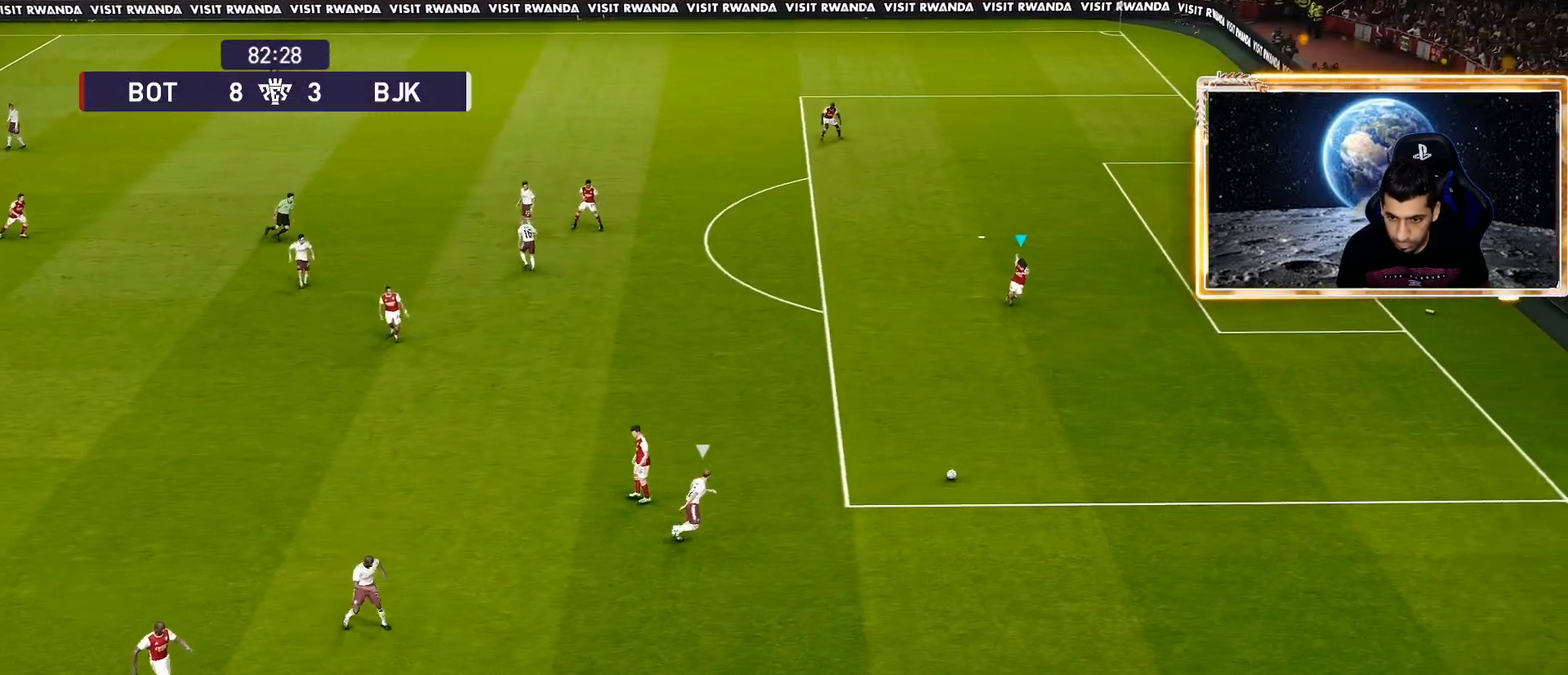
{"buttons": ["R1"], "left_stick": "down-right", "right_stick": "center", "events": [[17, "left_stick", "down-right"], [100, "R1", "down"]]}
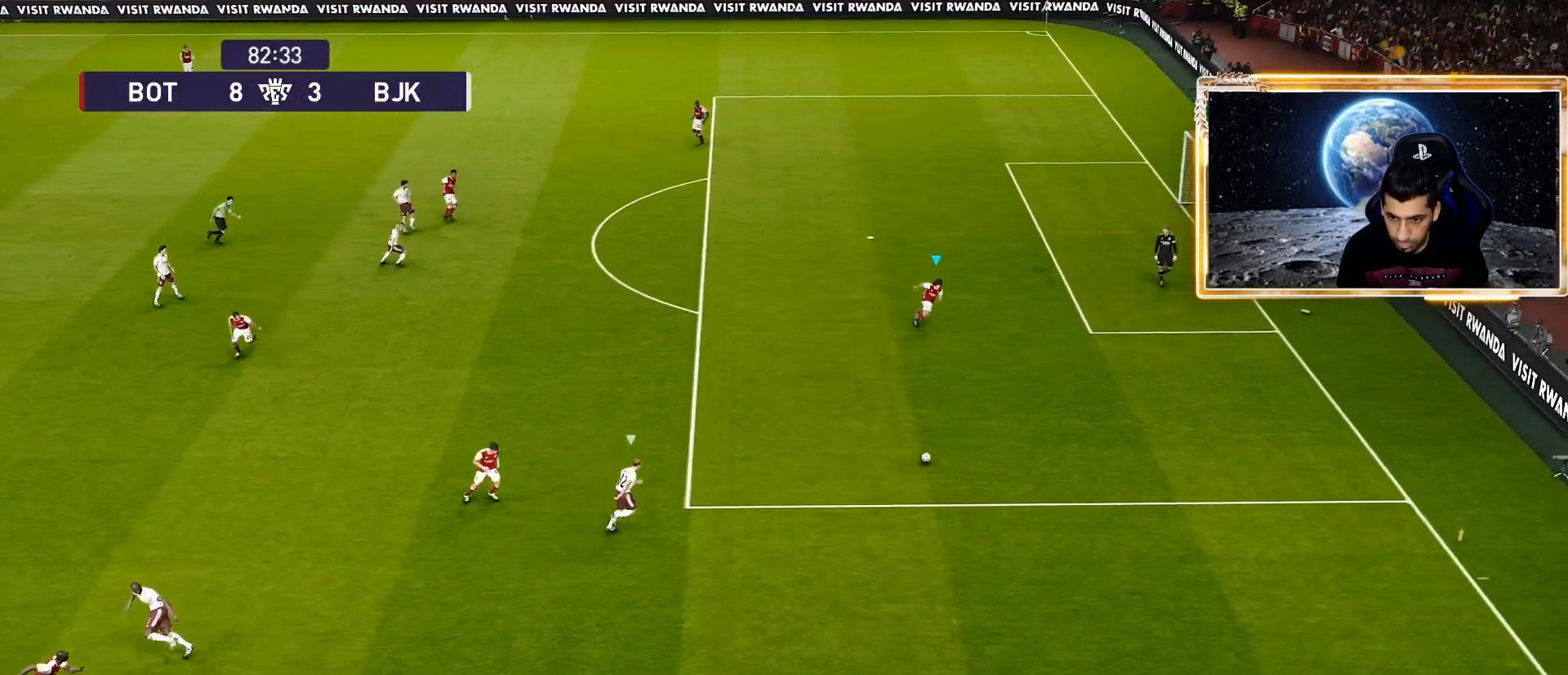
{"buttons": ["R1"], "left_stick": "down-right", "right_stick": "center", "events": []}
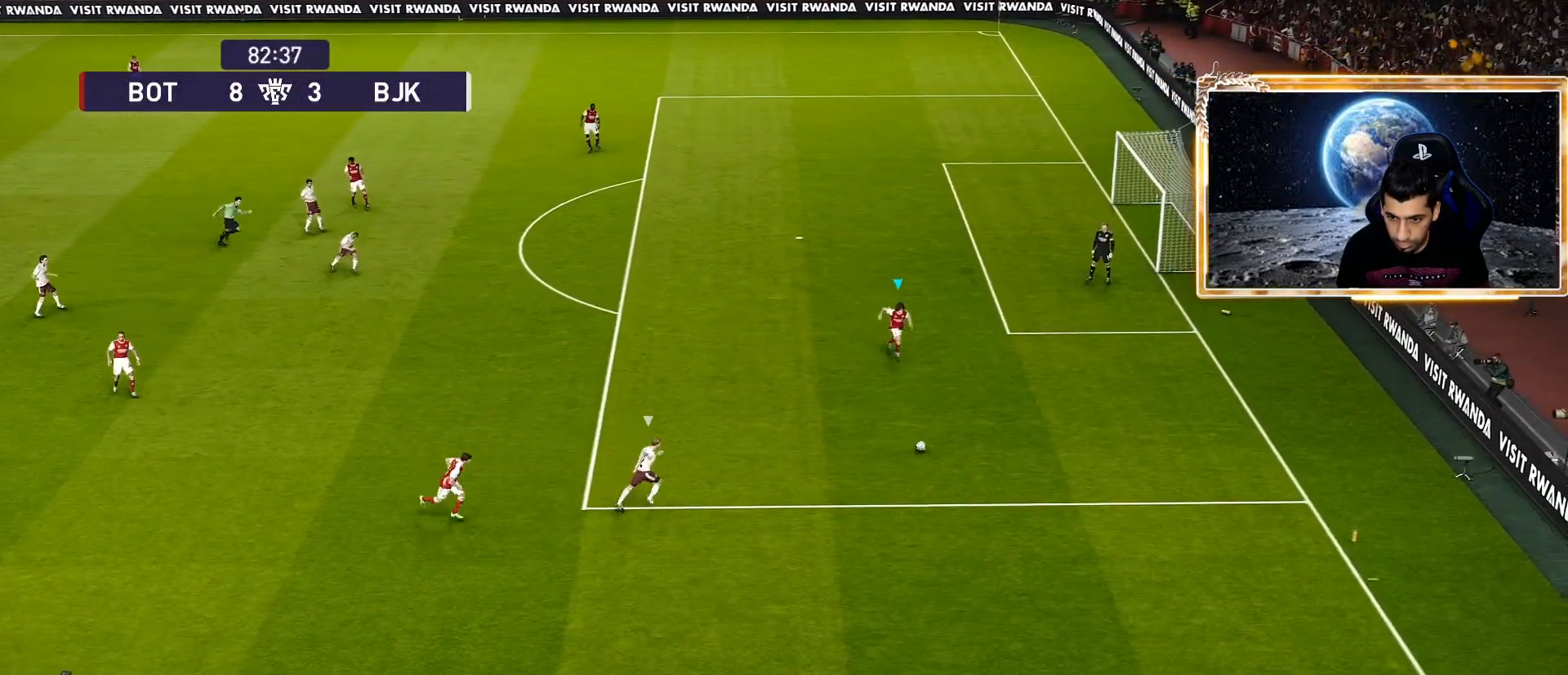
{"buttons": ["R1"], "left_stick": "center", "right_stick": "center", "events": [[133, "left_stick", "down-left"], [200, "SQUARE", "down"], [200, "left_stick", "left"], [317, "SQUARE", "up"], [450, "left_stick", "center"]]}
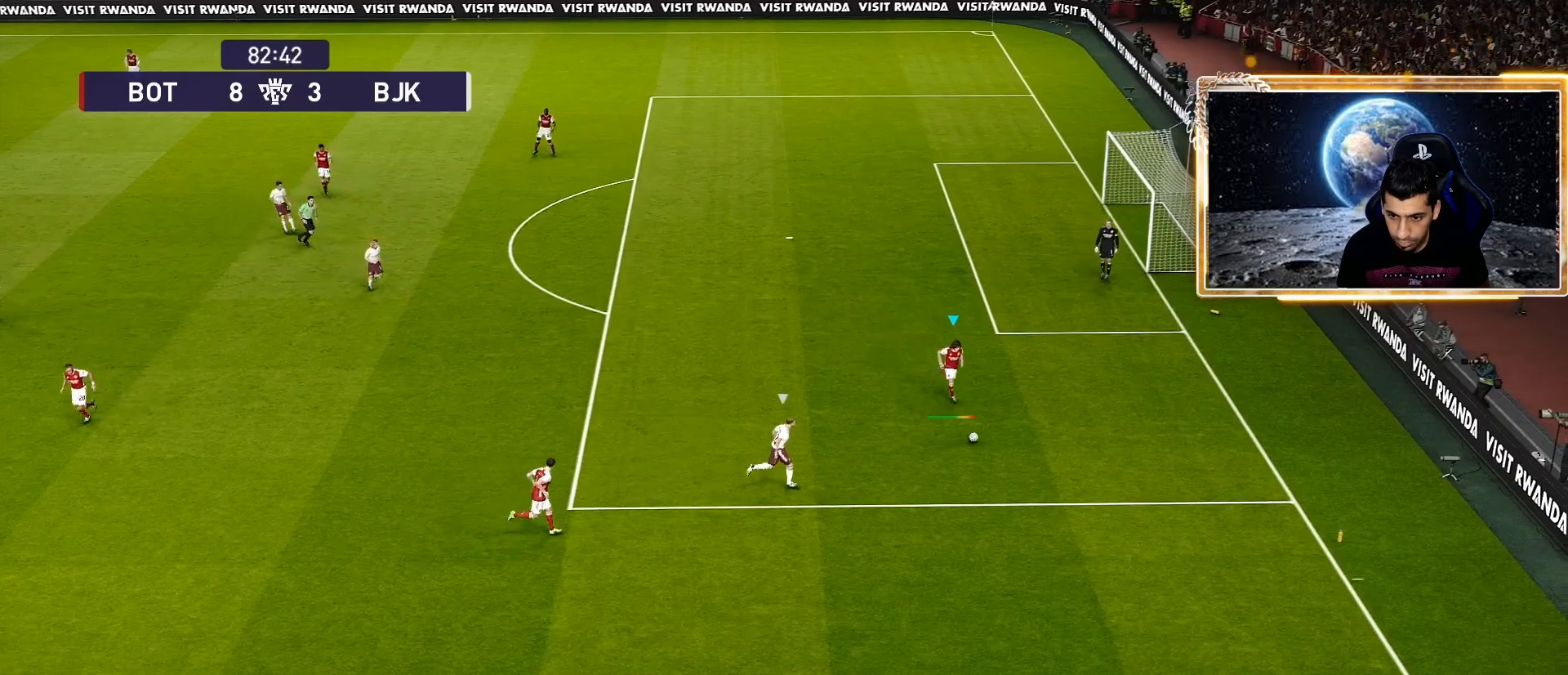
{"buttons": [], "left_stick": "center", "right_stick": "center", "events": [[67, "R1", "up"]]}
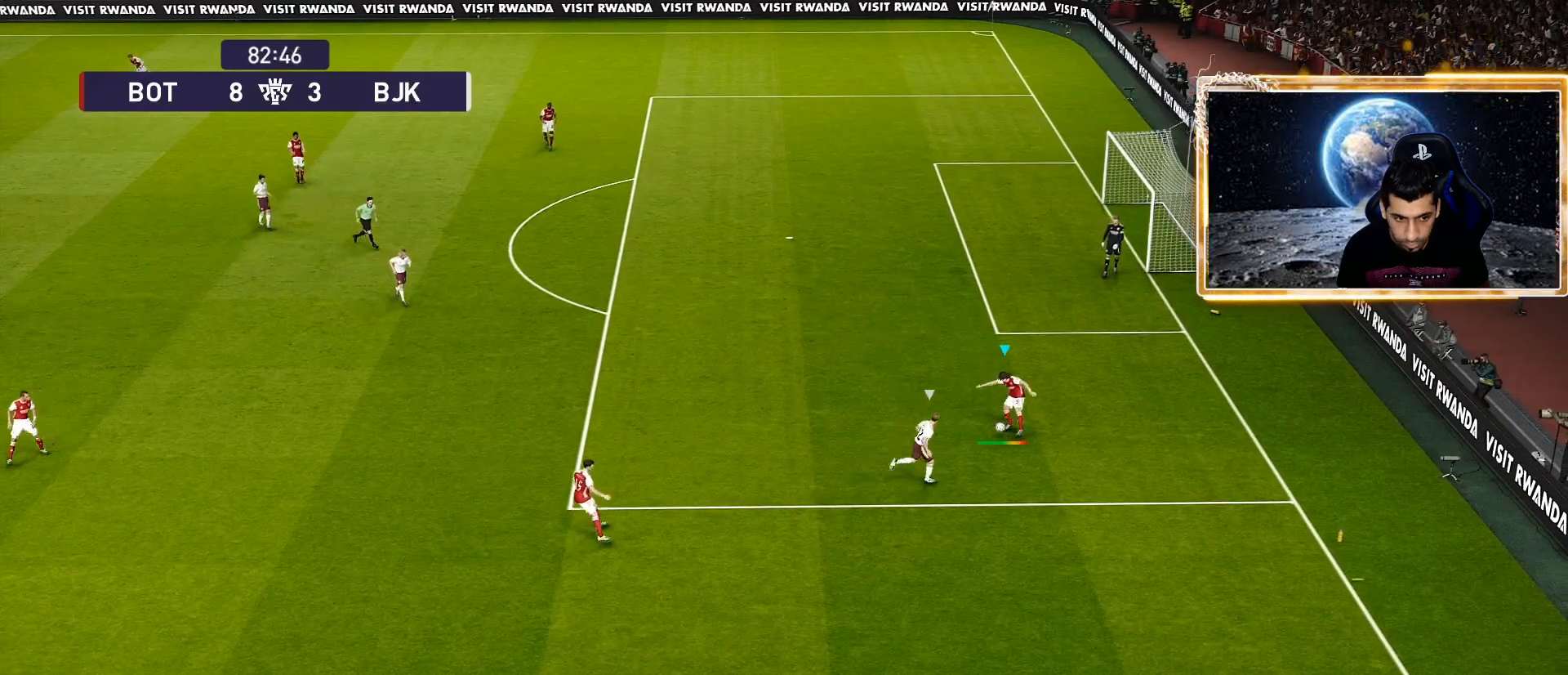
{"buttons": [], "left_stick": "center", "right_stick": "center", "events": []}
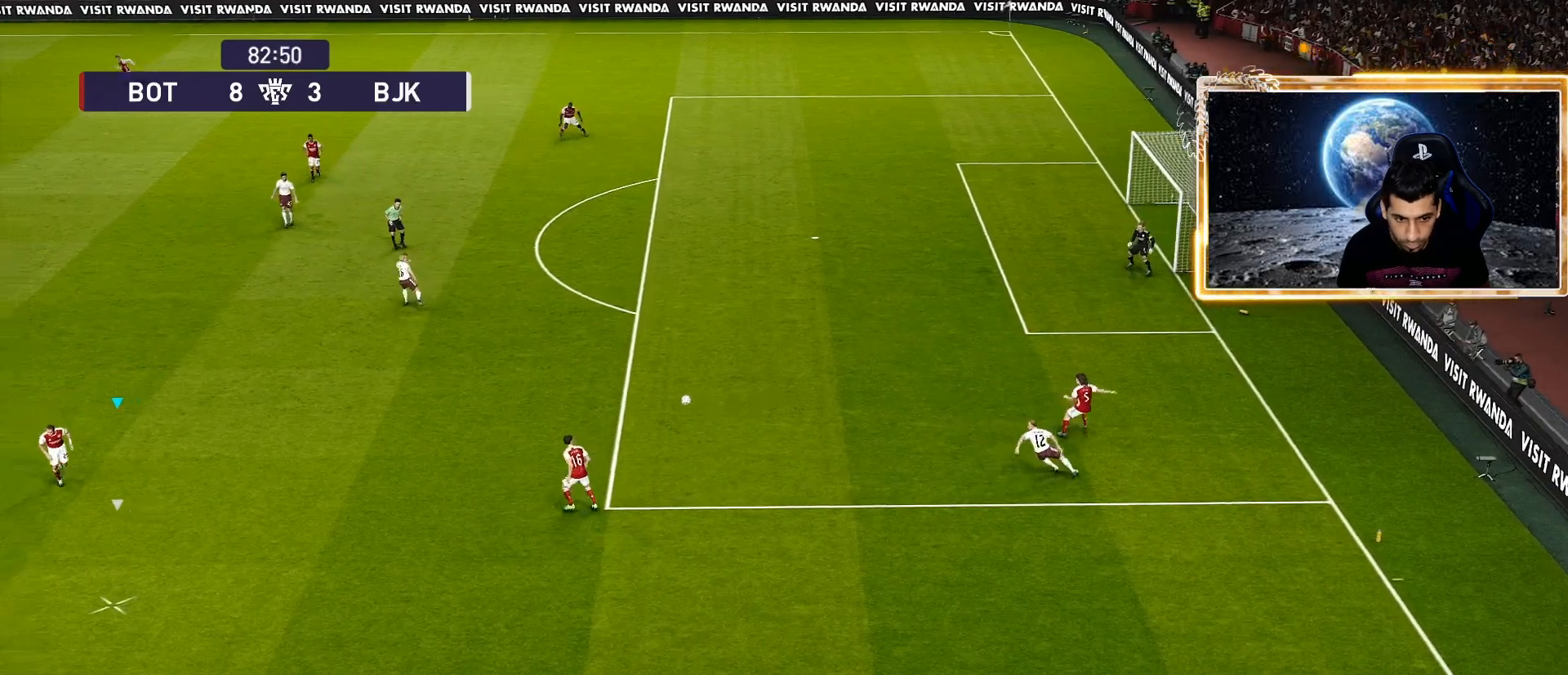
{"buttons": [], "left_stick": "down", "right_stick": "center", "events": [[150, "left_stick", "down"]]}